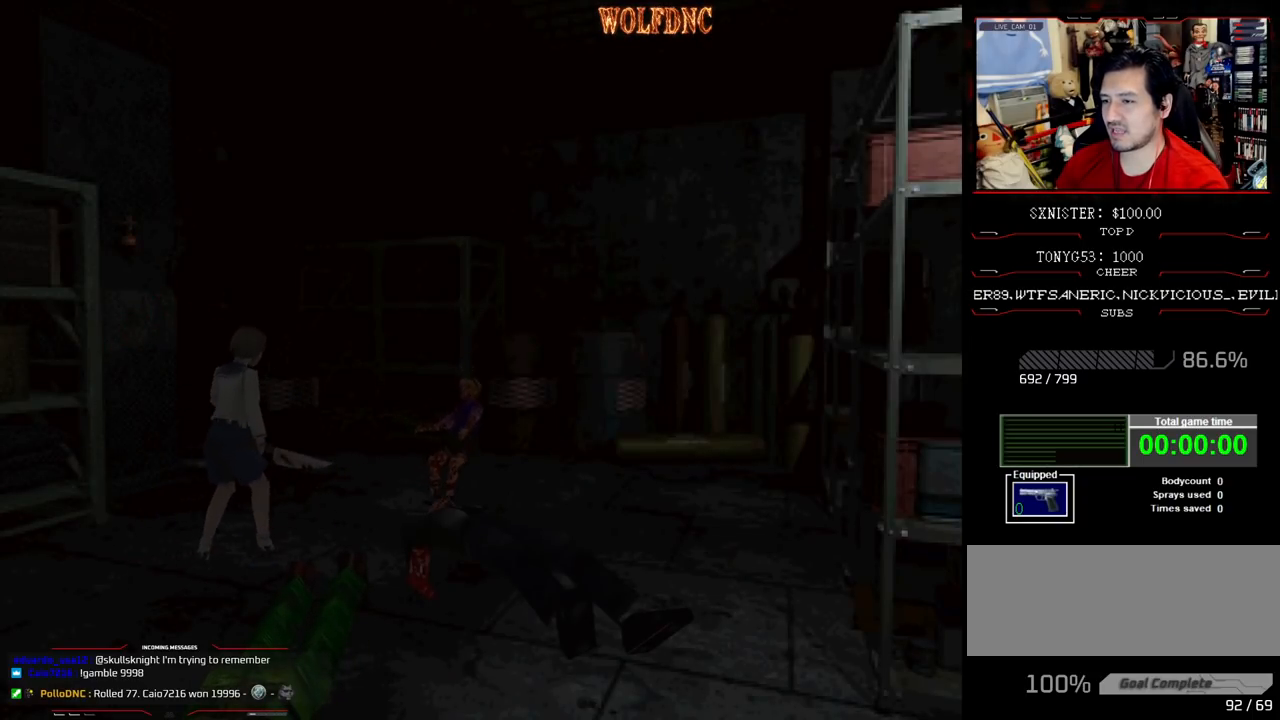
Gameplay with a controller (PlayStation layout); each line is a JSON object with the inputs held at the frame after it. "events" lists button and stick changes between this image and that frame as [ms after this image, input, new state], when the widget could be followed in between. Not read: L3 R3.
{"buttons": [], "events": [[50, "DPAD_UP", "up"], [83, "CIRCLE", "down"], [133, "CIRCLE", "up"]]}
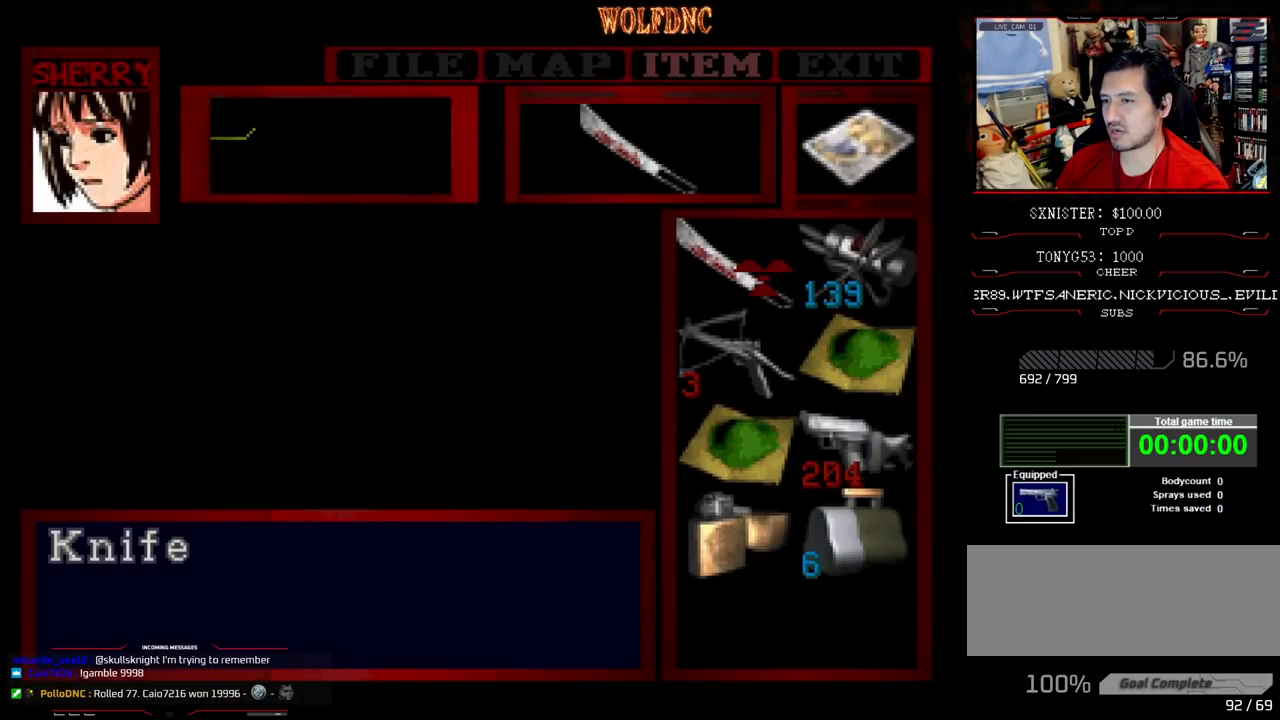
{"buttons": ["DPAD_DOWN"], "events": [[300, "DPAD_DOWN", "down"], [333, "DPAD_DOWN", "up"], [483, "DPAD_DOWN", "down"]]}
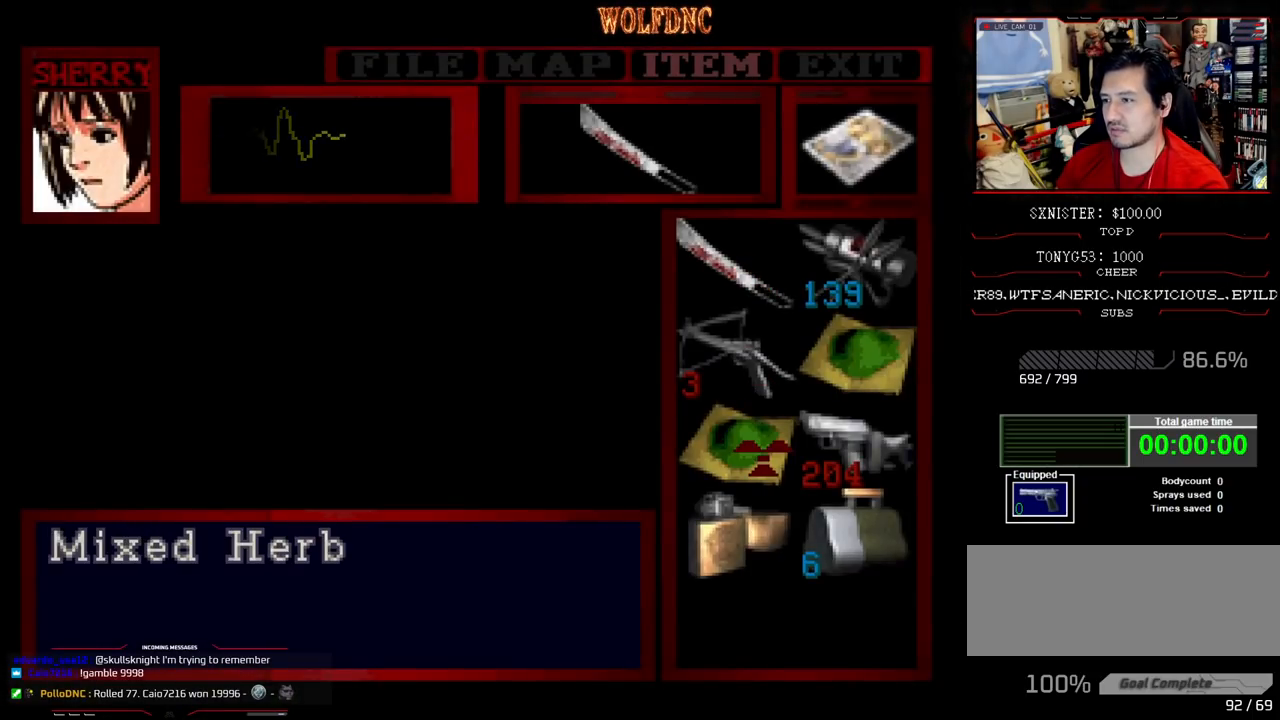
{"buttons": ["DPAD_UP"], "events": [[33, "DPAD_DOWN", "up"], [267, "CIRCLE", "down"], [350, "CIRCLE", "up"], [400, "DPAD_LEFT", "down"], [500, "DPAD_LEFT", "up"], [500, "DPAD_UP", "down"]]}
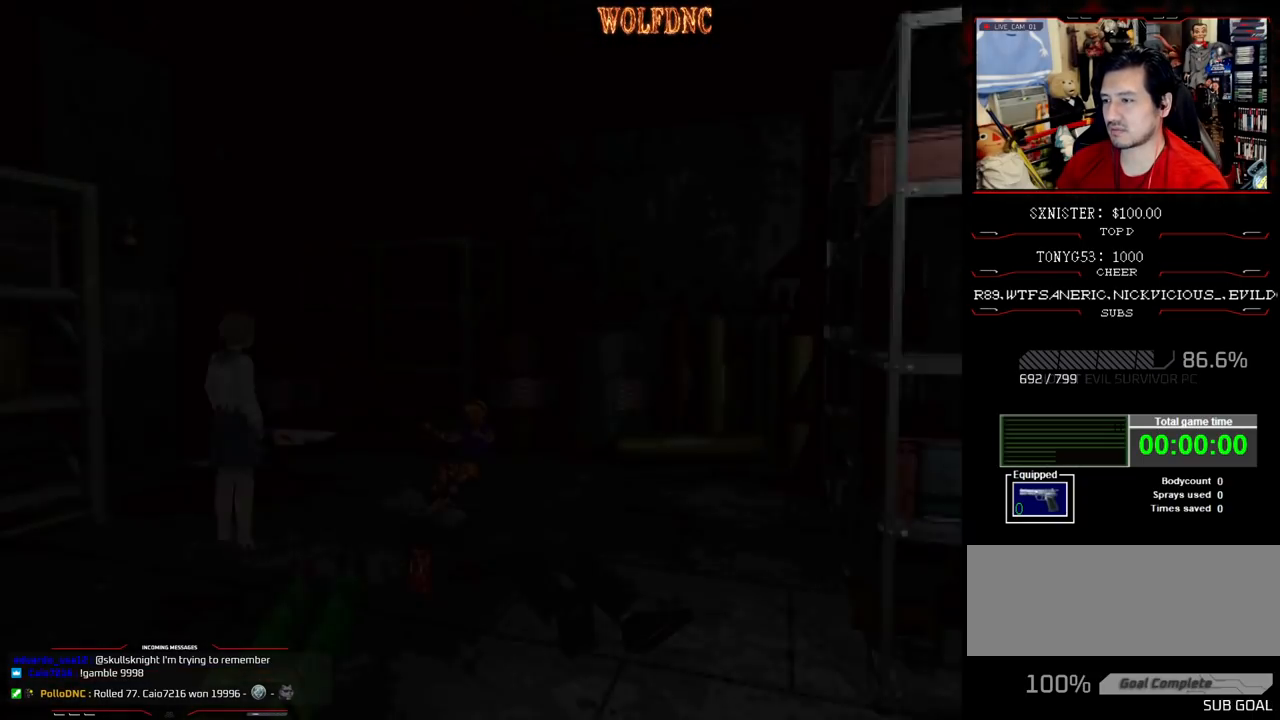
{"buttons": ["SQUARE", "DPAD_UP", "DPAD_LEFT"], "events": [[50, "SQUARE", "down"], [467, "DPAD_LEFT", "down"]]}
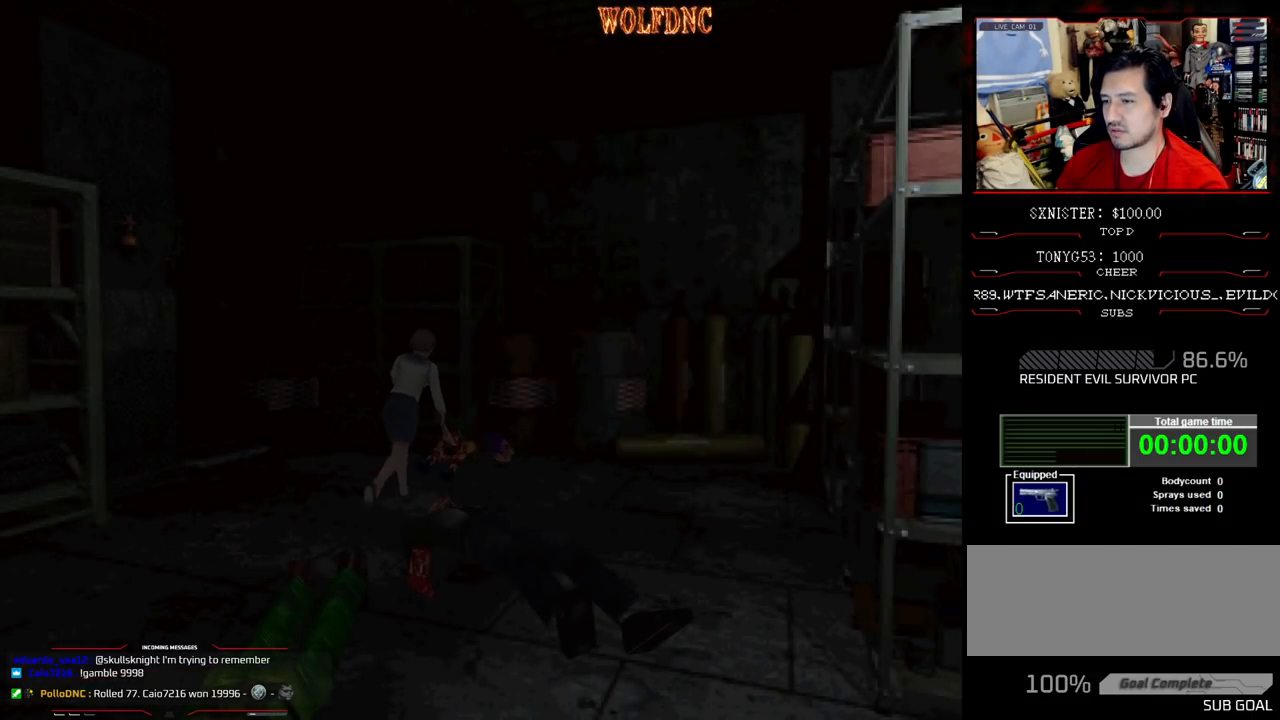
{"buttons": ["CROSS", "R1", "DPAD_DOWN"], "events": [[17, "DPAD_UP", "up"], [17, "SQUARE", "up"], [100, "DPAD_DOWN", "down"], [100, "DPAD_LEFT", "up"], [100, "R1", "down"], [250, "CROSS", "down"]]}
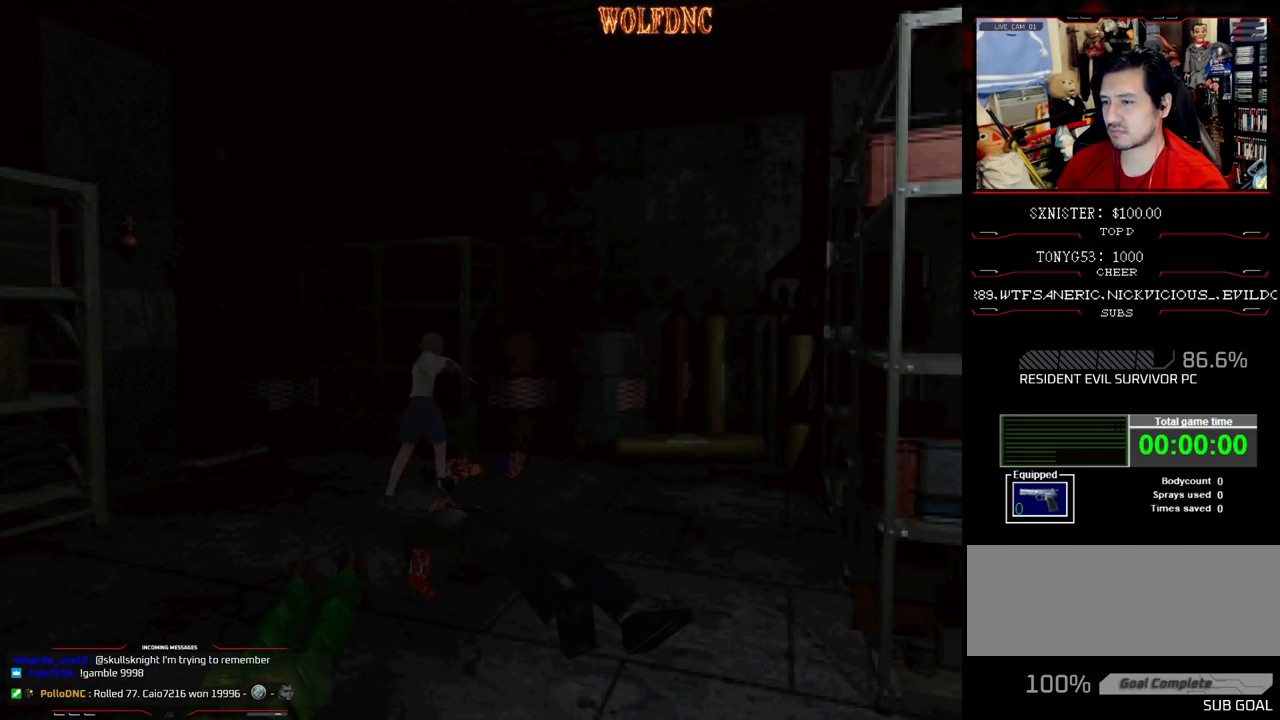
{"buttons": ["CROSS", "R1", "DPAD_DOWN"], "events": []}
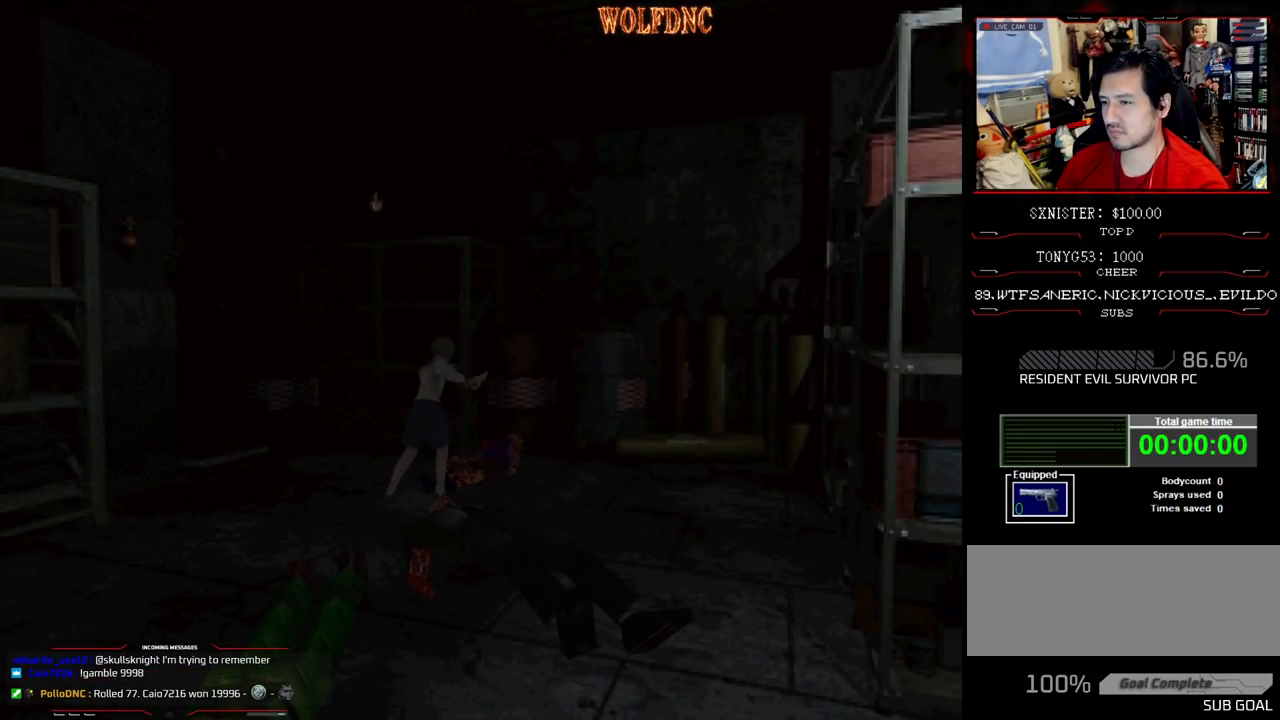
{"buttons": ["CROSS", "R1", "DPAD_DOWN"], "events": []}
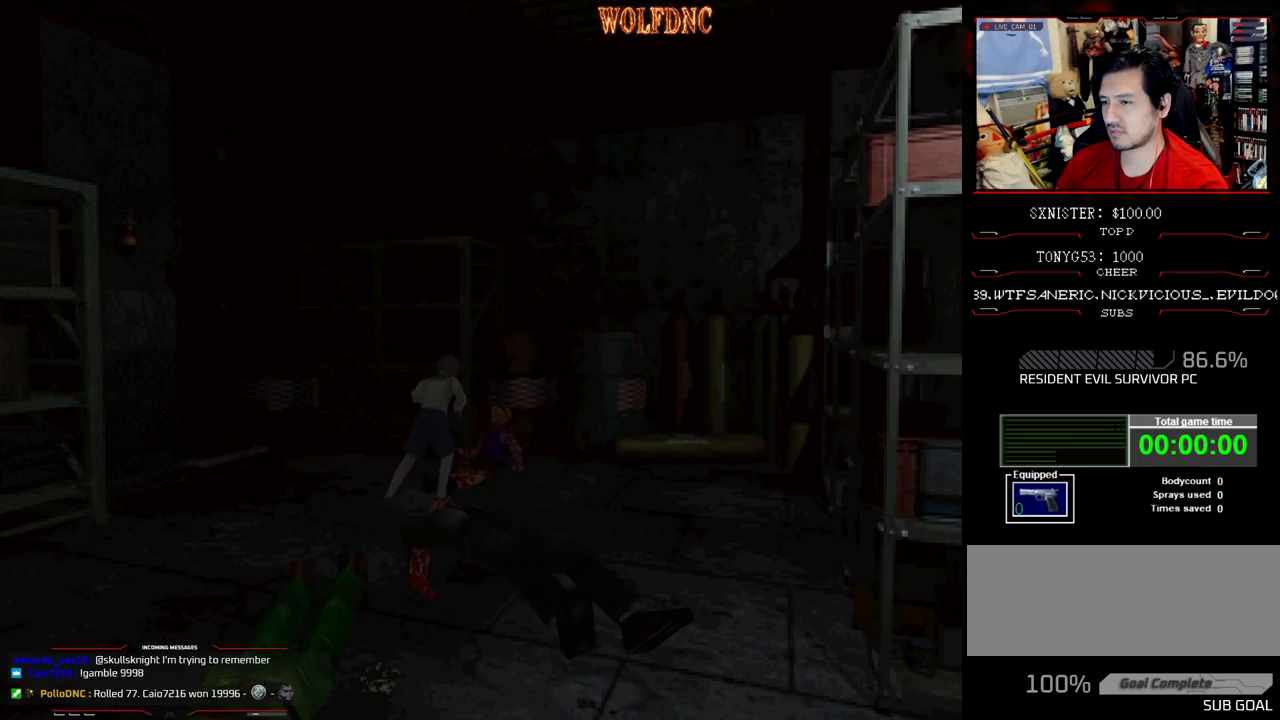
{"buttons": ["CROSS", "R1", "DPAD_DOWN"], "events": []}
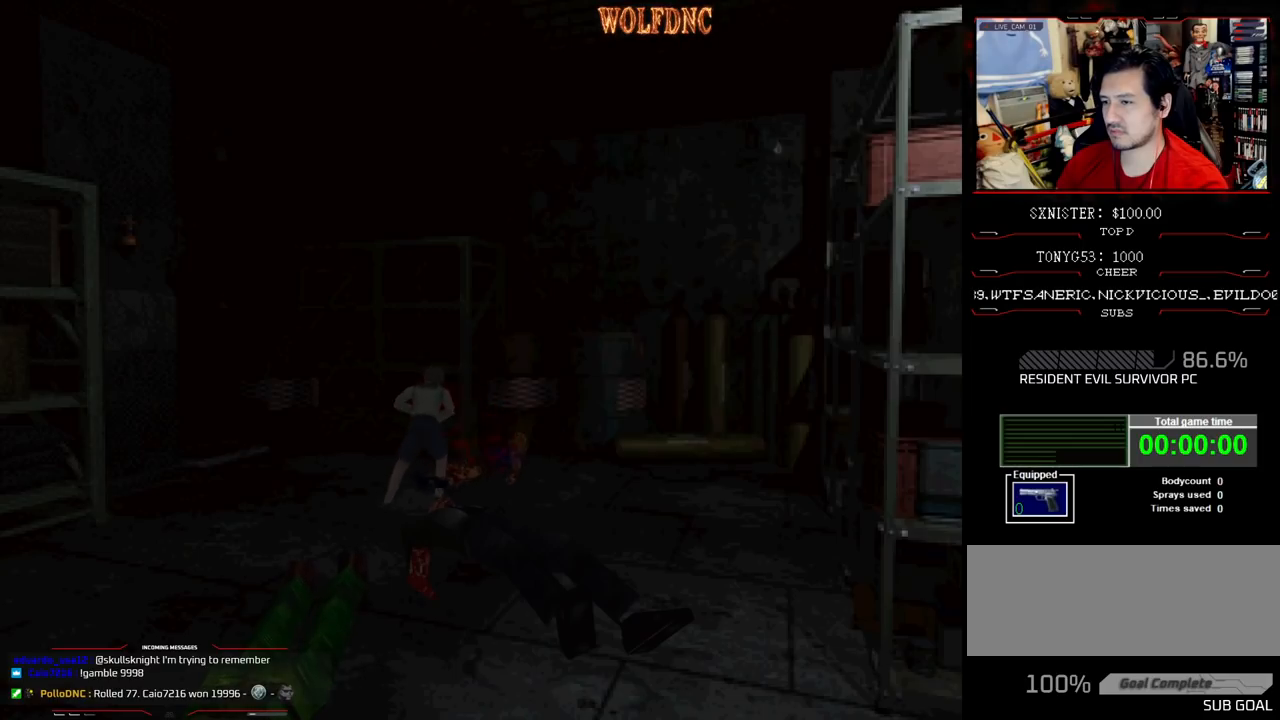
{"buttons": ["DPAD_LEFT"], "events": [[350, "CROSS", "up"], [350, "DPAD_DOWN", "up"], [350, "DPAD_LEFT", "down"], [350, "R1", "up"]]}
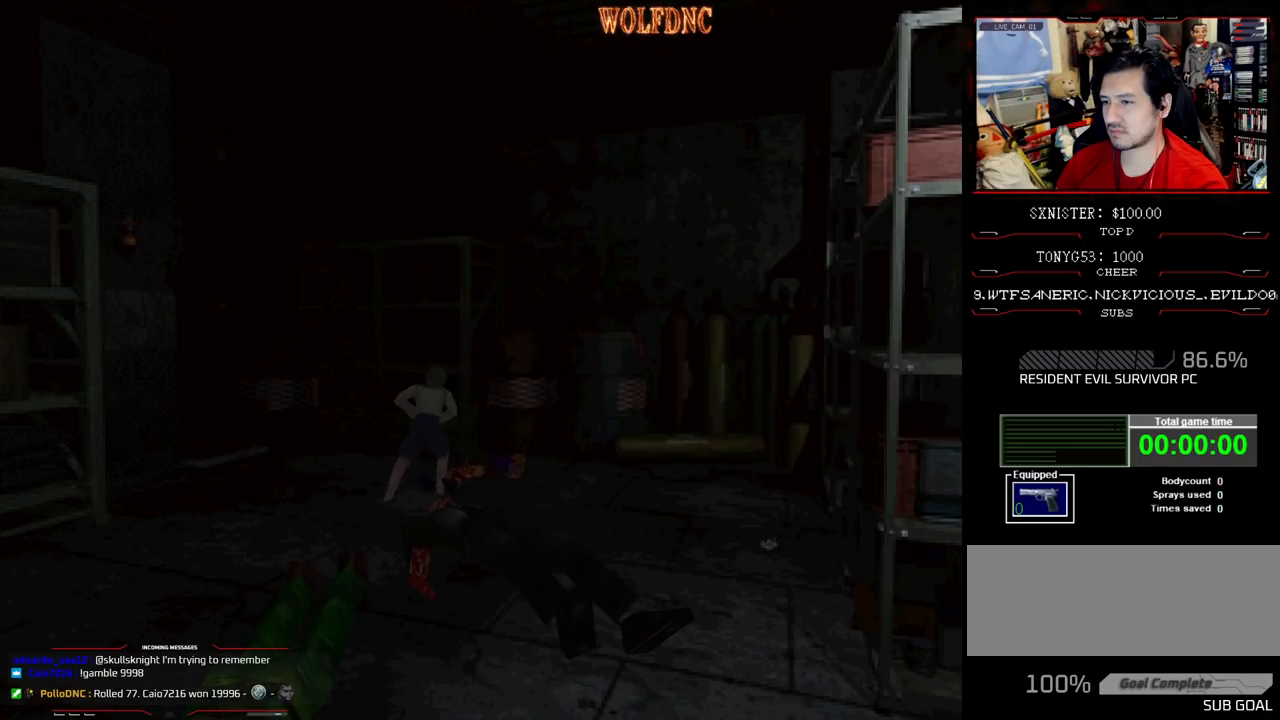
{"buttons": ["DPAD_LEFT"], "events": []}
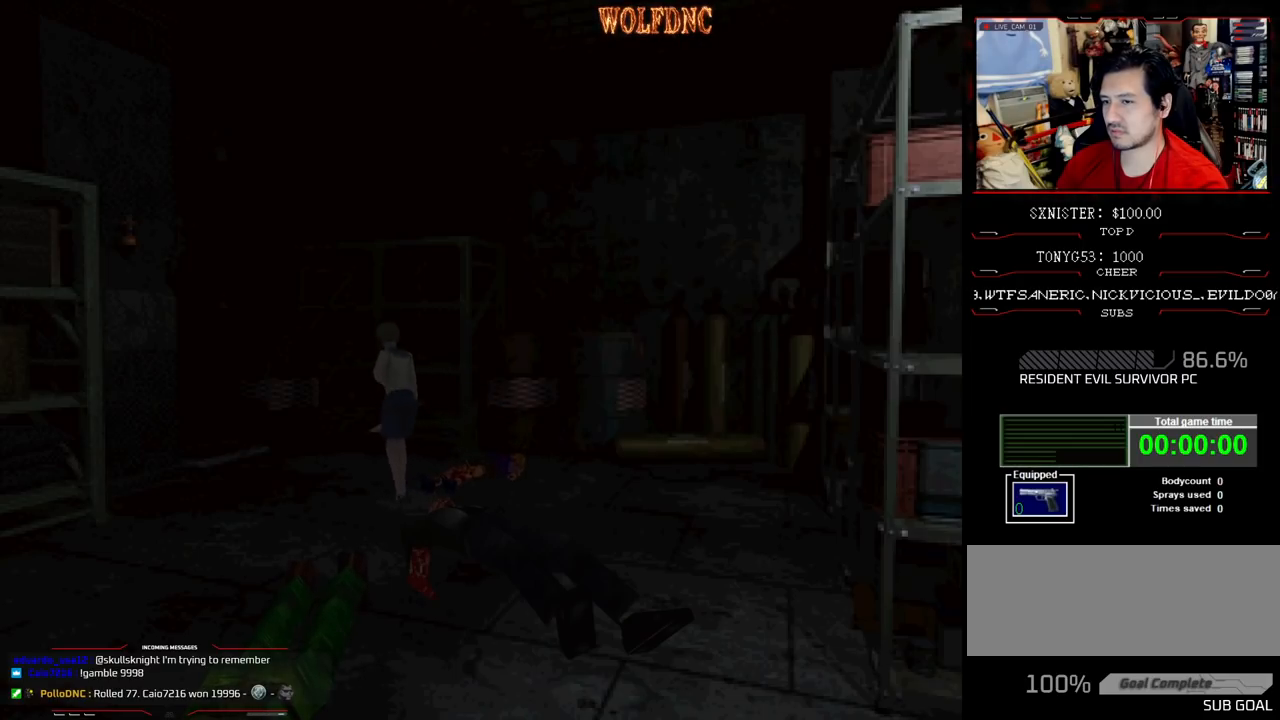
{"buttons": ["SQUARE", "DPAD_UP"], "events": [[150, "SQUARE", "down"], [200, "DPAD_UP", "down"], [433, "DPAD_LEFT", "up"]]}
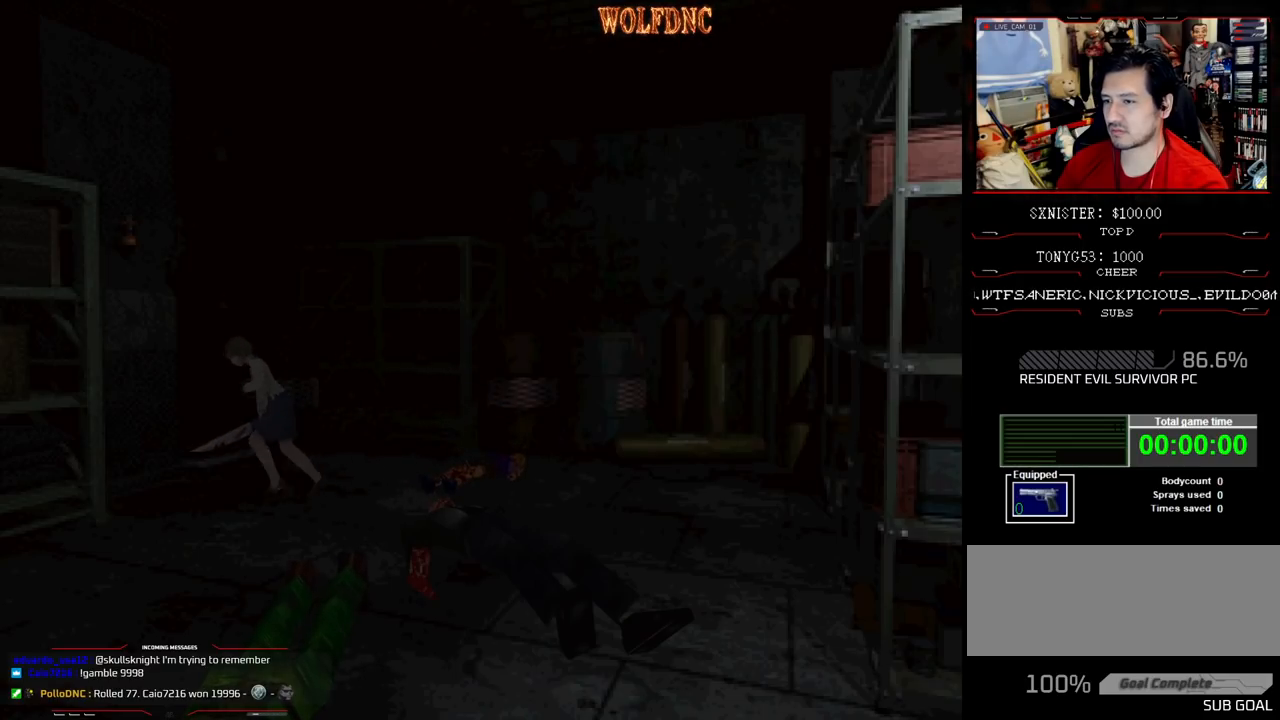
{"buttons": ["SQUARE", "DPAD_UP"], "events": [[33, "DPAD_RIGHT", "down"], [217, "DPAD_RIGHT", "up"], [317, "DPAD_RIGHT", "down"], [500, "DPAD_RIGHT", "up"]]}
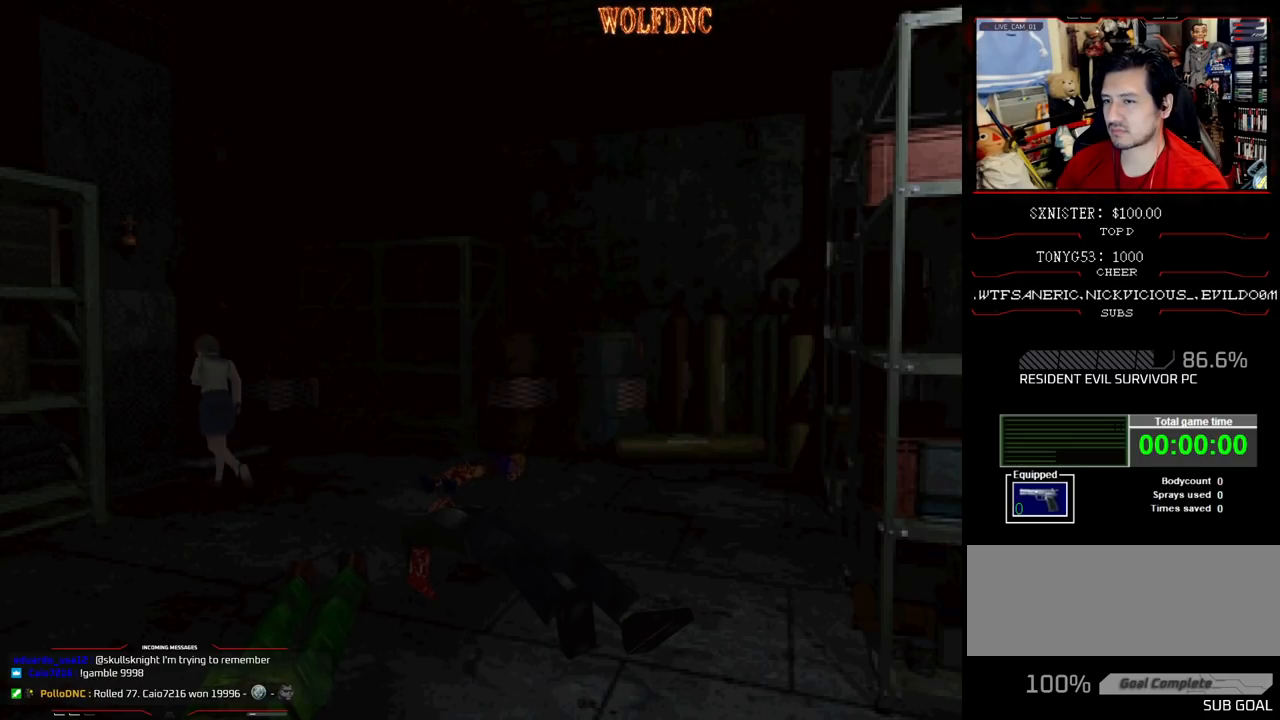
{"buttons": [], "events": [[50, "CIRCLE", "down"], [83, "DPAD_UP", "up"], [183, "CIRCLE", "up"], [183, "SQUARE", "up"]]}
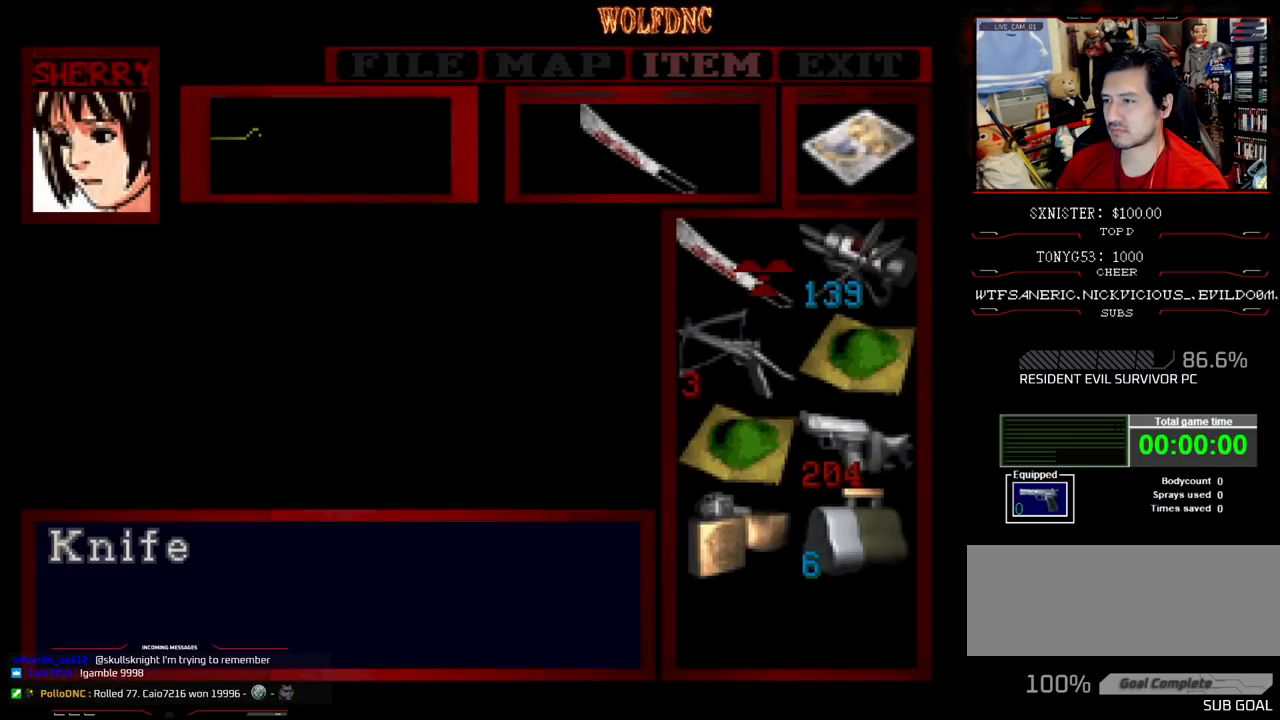
{"buttons": ["CROSS"], "events": [[67, "DPAD_DOWN", "down"], [150, "DPAD_DOWN", "up"], [200, "DPAD_DOWN", "down"], [300, "DPAD_DOWN", "up"], [333, "DPAD_DOWN", "down"], [383, "DPAD_DOWN", "up"], [417, "CROSS", "down"]]}
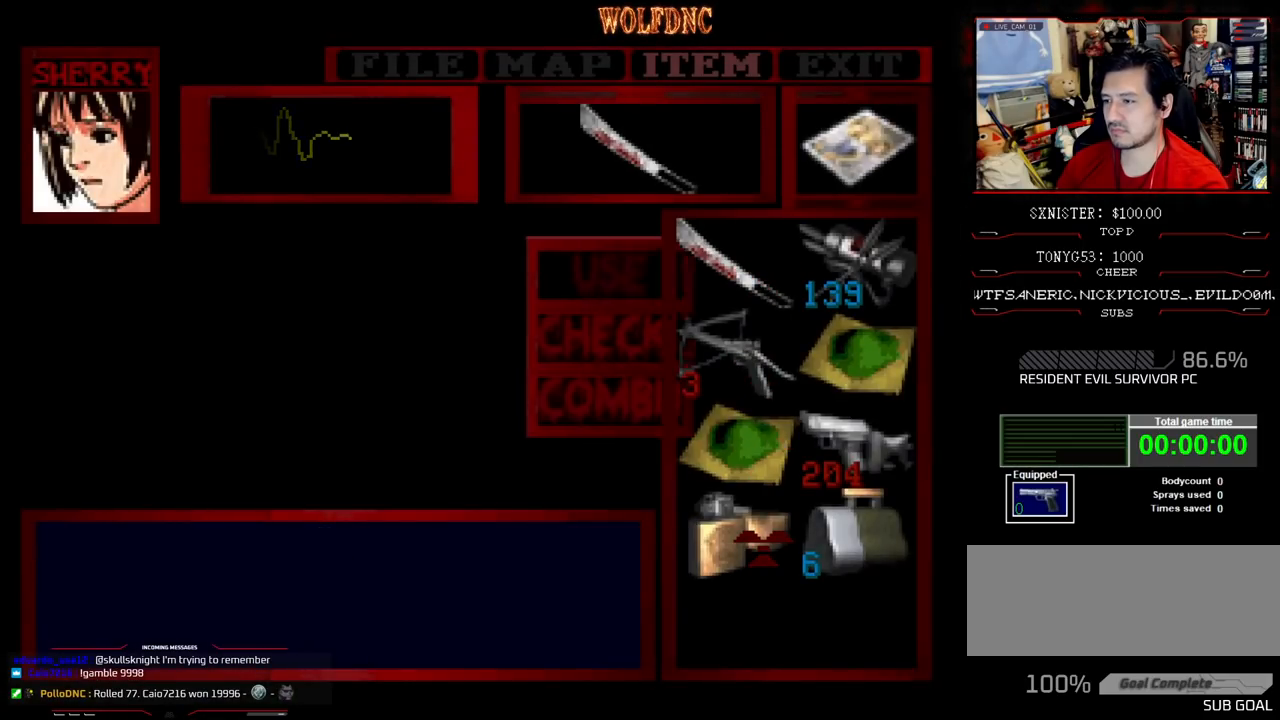
{"buttons": [], "events": [[33, "CROSS", "up"], [67, "CROSS", "down"], [167, "CROSS", "up"], [267, "DPAD_RIGHT", "down"], [400, "DPAD_RIGHT", "up"]]}
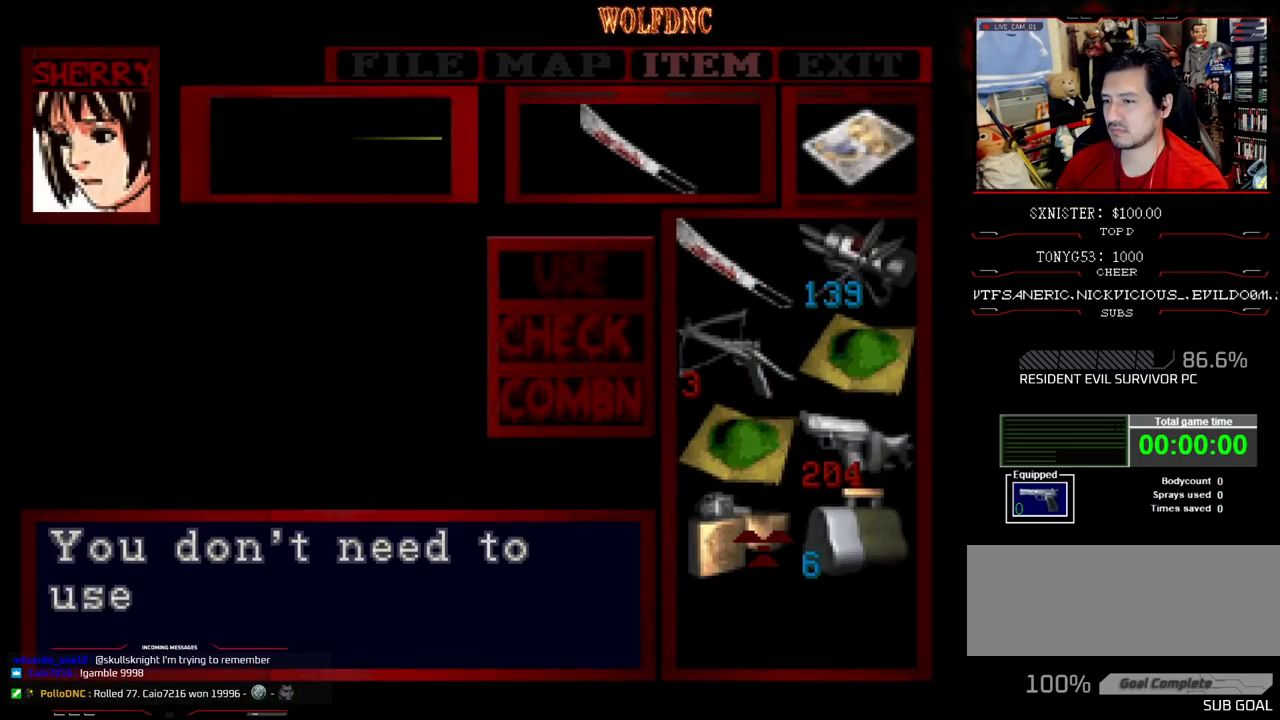
{"buttons": [], "events": [[50, "SQUARE", "down"], [133, "SQUARE", "up"], [183, "SQUARE", "down"], [233, "SQUARE", "up"], [333, "SQUARE", "down"], [367, "SQUARE", "up"], [417, "SQUARE", "down"], [467, "SQUARE", "up"]]}
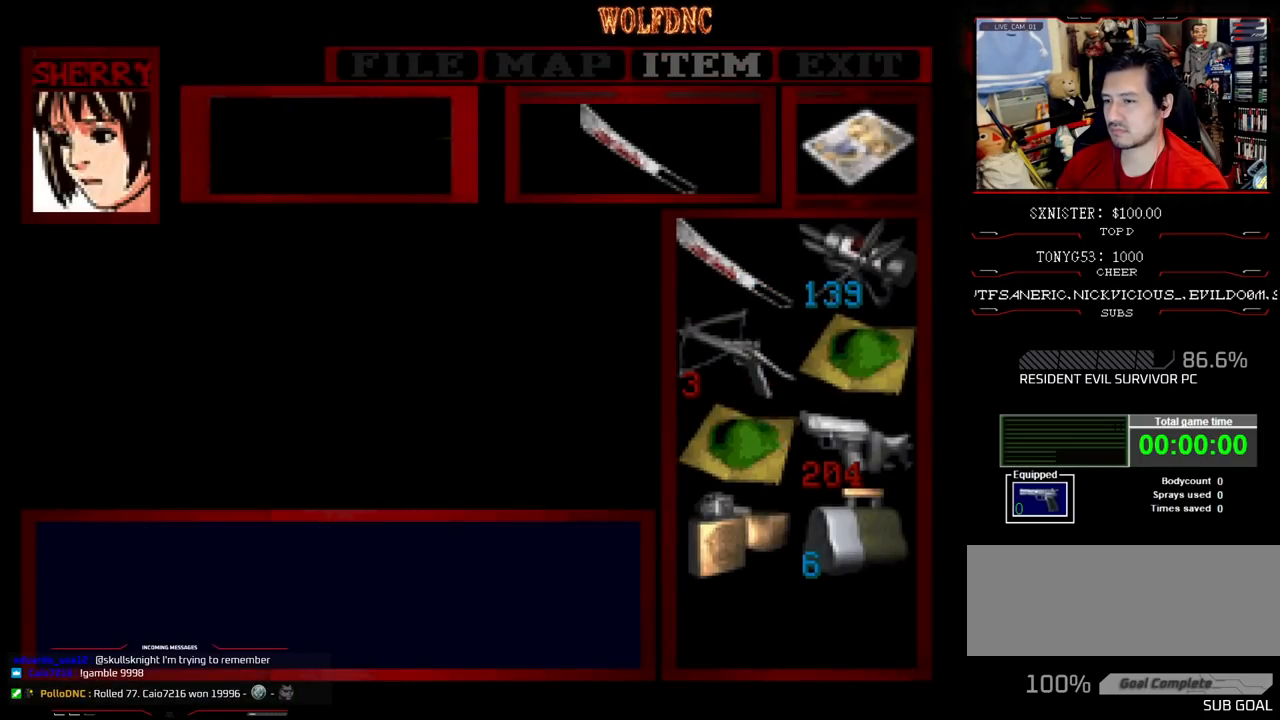
{"buttons": ["SQUARE", "DPAD_UP", "DPAD_LEFT"], "events": [[50, "SQUARE", "down"], [100, "SQUARE", "up"], [150, "DPAD_LEFT", "down"], [200, "SQUARE", "down"], [250, "DPAD_UP", "down"]]}
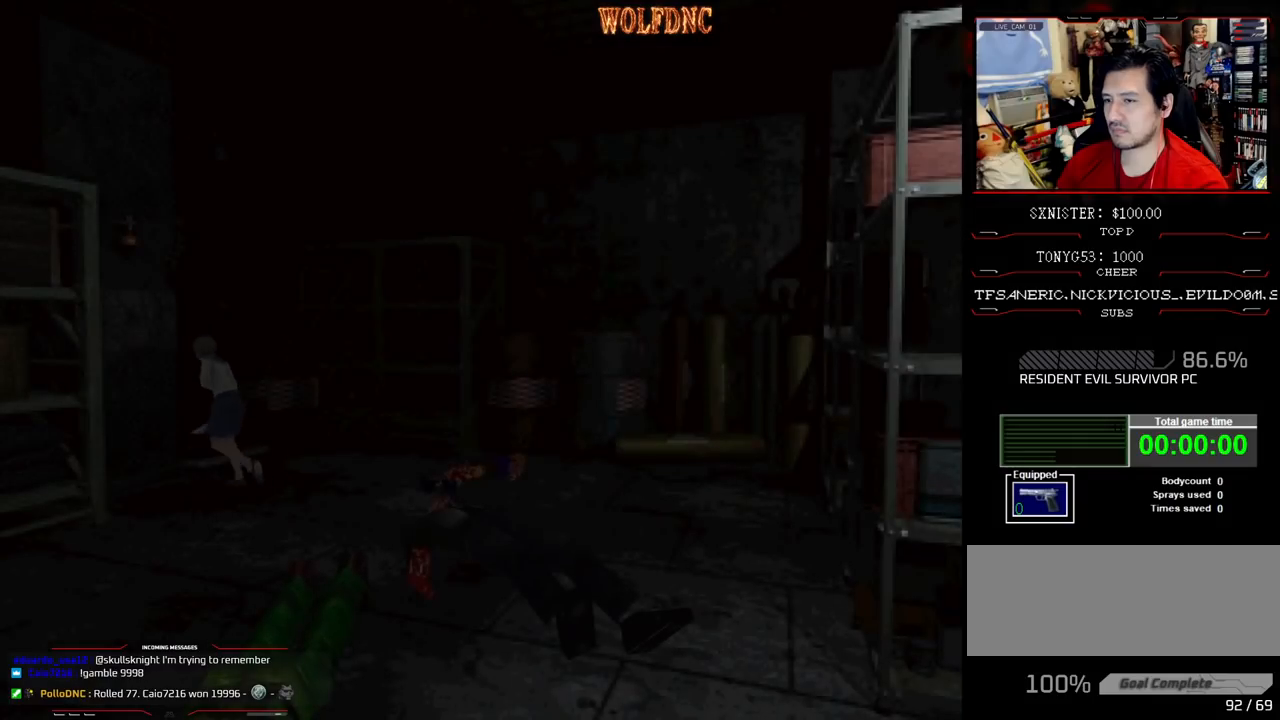
{"buttons": [], "events": [[267, "DPAD_LEFT", "up"], [300, "DPAD_RIGHT", "down"], [300, "SQUARE", "up"], [350, "DPAD_UP", "up"], [500, "DPAD_RIGHT", "up"]]}
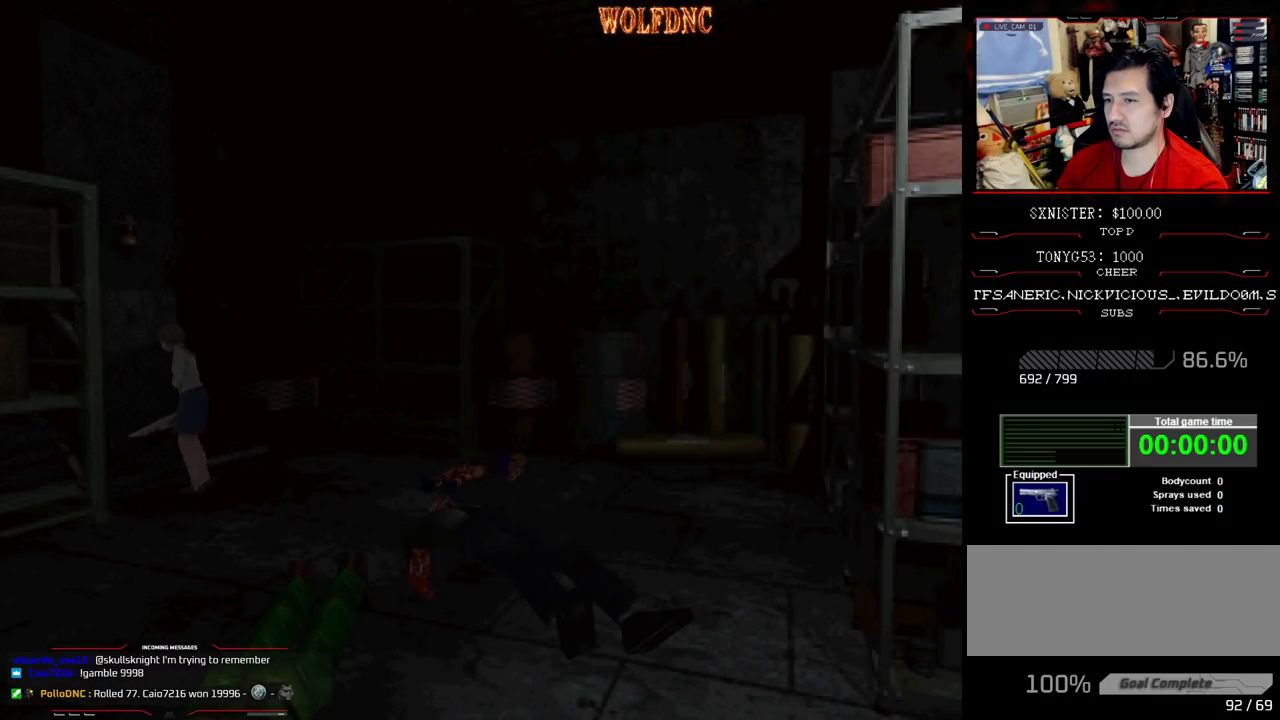
{"buttons": ["DPAD_DOWN"], "events": [[50, "CIRCLE", "down"], [183, "CIRCLE", "up"], [417, "DPAD_DOWN", "down"]]}
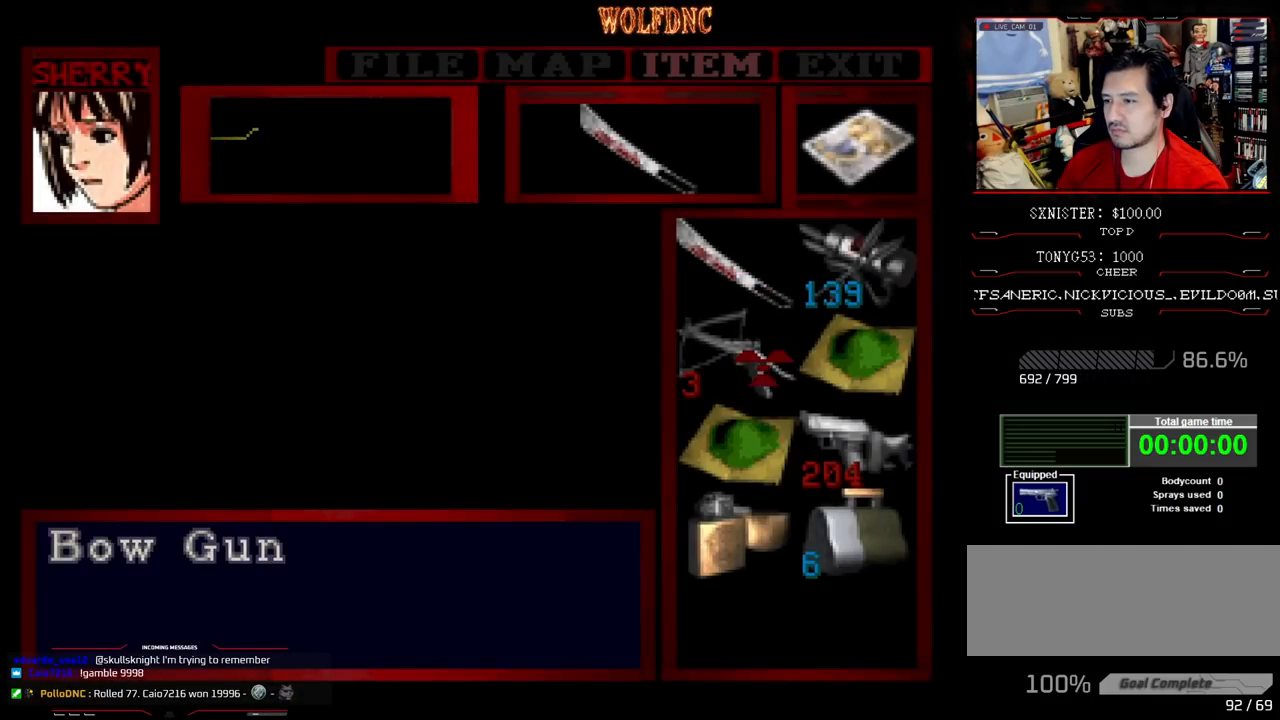
{"buttons": ["CROSS"], "events": [[17, "DPAD_DOWN", "up"], [50, "DPAD_DOWN", "down"], [100, "DPAD_DOWN", "up"], [200, "DPAD_DOWN", "down"], [250, "DPAD_DOWN", "up"], [333, "CROSS", "down"], [383, "CROSS", "up"], [467, "CROSS", "down"]]}
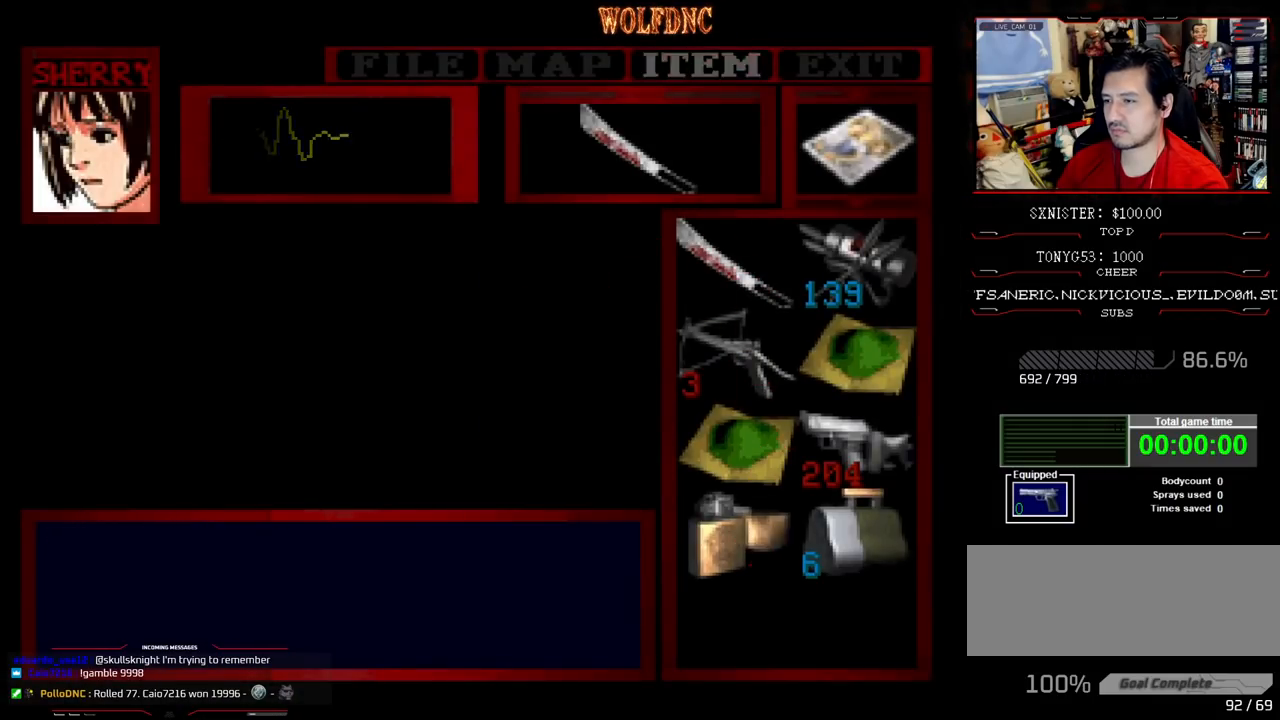
{"buttons": ["DPAD_RIGHT"], "events": [[33, "CROSS", "up"], [350, "DPAD_RIGHT", "down"]]}
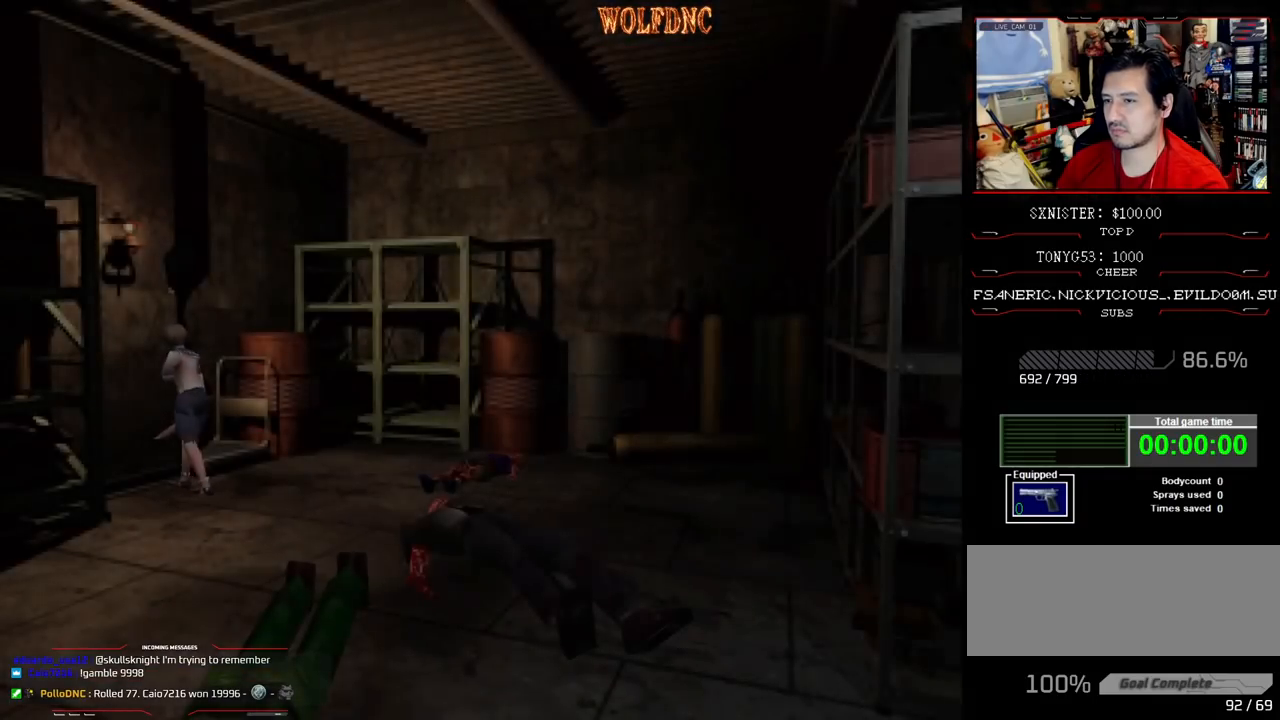
{"buttons": ["SQUARE", "DPAD_UP", "DPAD_RIGHT"], "events": [[183, "SQUARE", "down"], [333, "DPAD_UP", "down"]]}
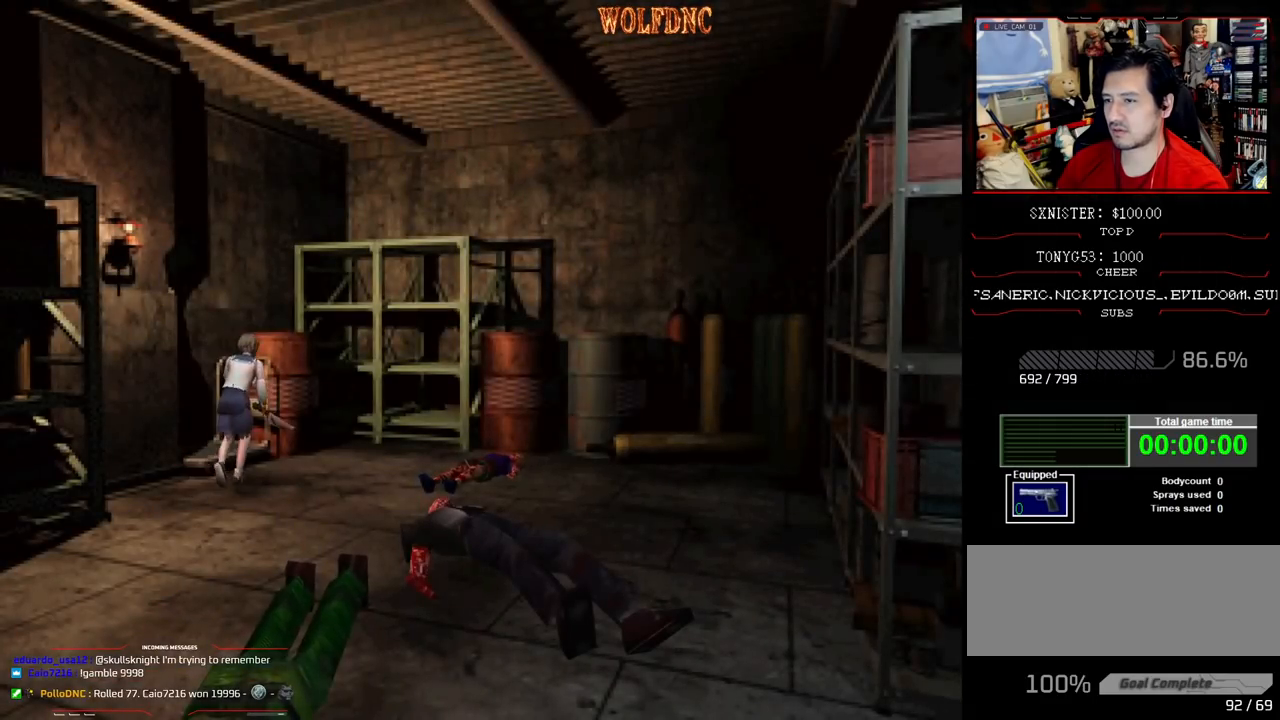
{"buttons": ["SQUARE", "DPAD_UP", "DPAD_LEFT"], "events": [[250, "DPAD_RIGHT", "up"], [300, "DPAD_LEFT", "down"], [383, "CROSS", "down"], [483, "CROSS", "up"]]}
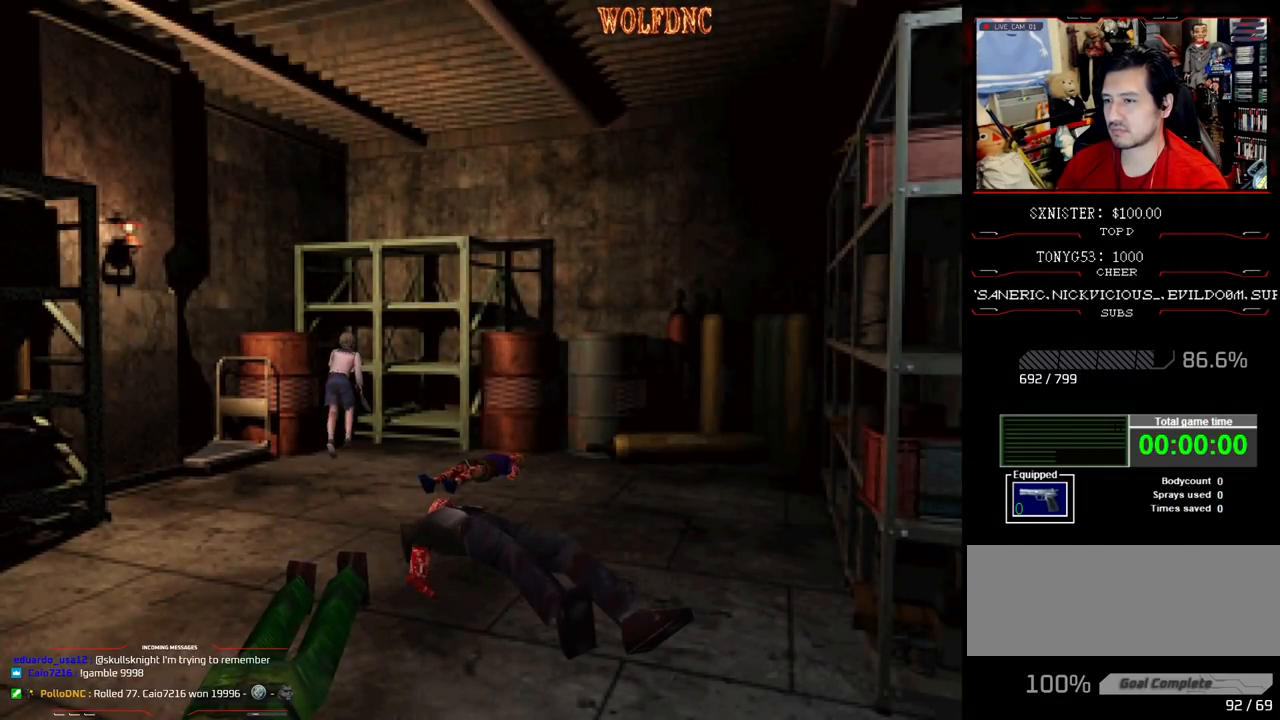
{"buttons": ["CROSS", "SQUARE", "DPAD_UP", "DPAD_RIGHT"], "events": [[33, "CROSS", "down"], [67, "DPAD_LEFT", "up"], [117, "CROSS", "up"], [117, "DPAD_RIGHT", "down"], [167, "CROSS", "down"], [267, "CROSS", "up"], [300, "CROSS", "down"]]}
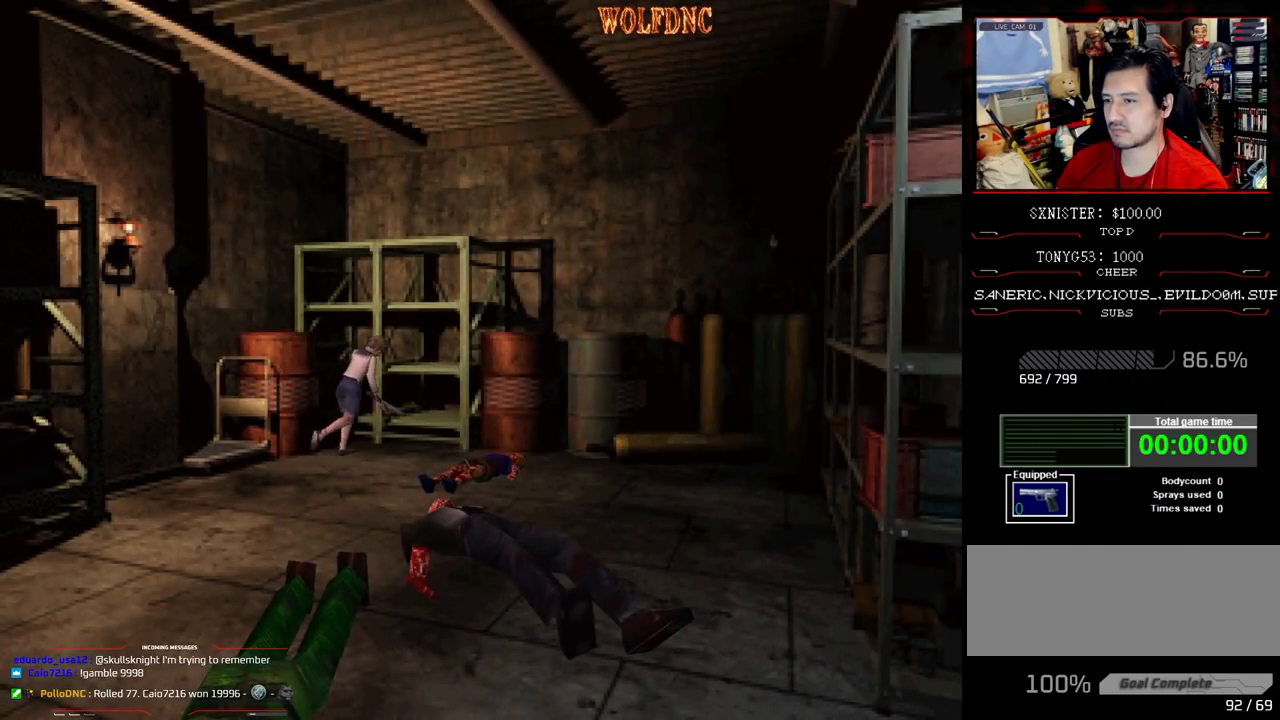
{"buttons": ["CROSS", "DPAD_UP", "DPAD_LEFT"], "events": [[133, "DPAD_RIGHT", "up"], [183, "DPAD_LEFT", "down"], [367, "SQUARE", "up"]]}